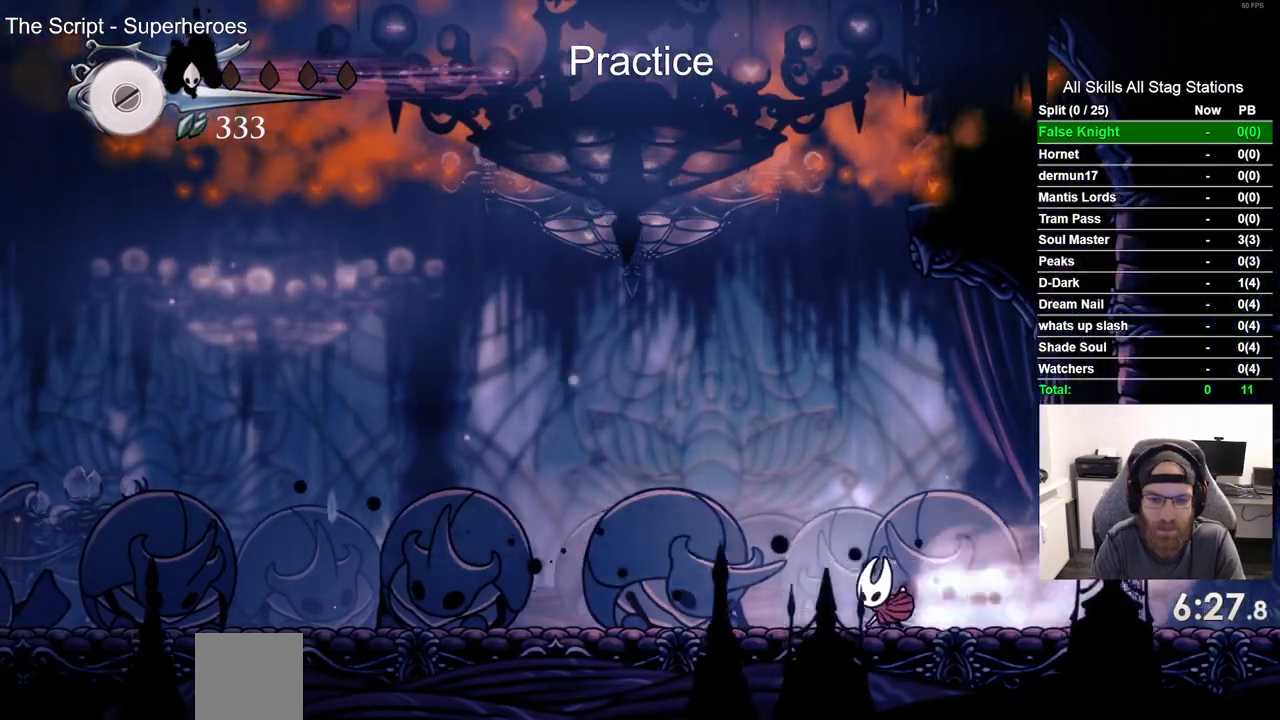
Gameplay with a controller (PlayStation layout); each line is a JSON object with the inputs held at the frame after it (dt_ms = milliseconds from this image to that frame). "events" lists button and stick changes between this image and that frame as [ms after this image, input, new state], when the widget could be followed in between. Not read: DPAD_LEFT.
{"dt_ms": 500, "buttons": ["R2"], "left_stick": "center", "right_stick": "center", "events": [[83, "R2", "up"], [417, "R2", "down"]]}
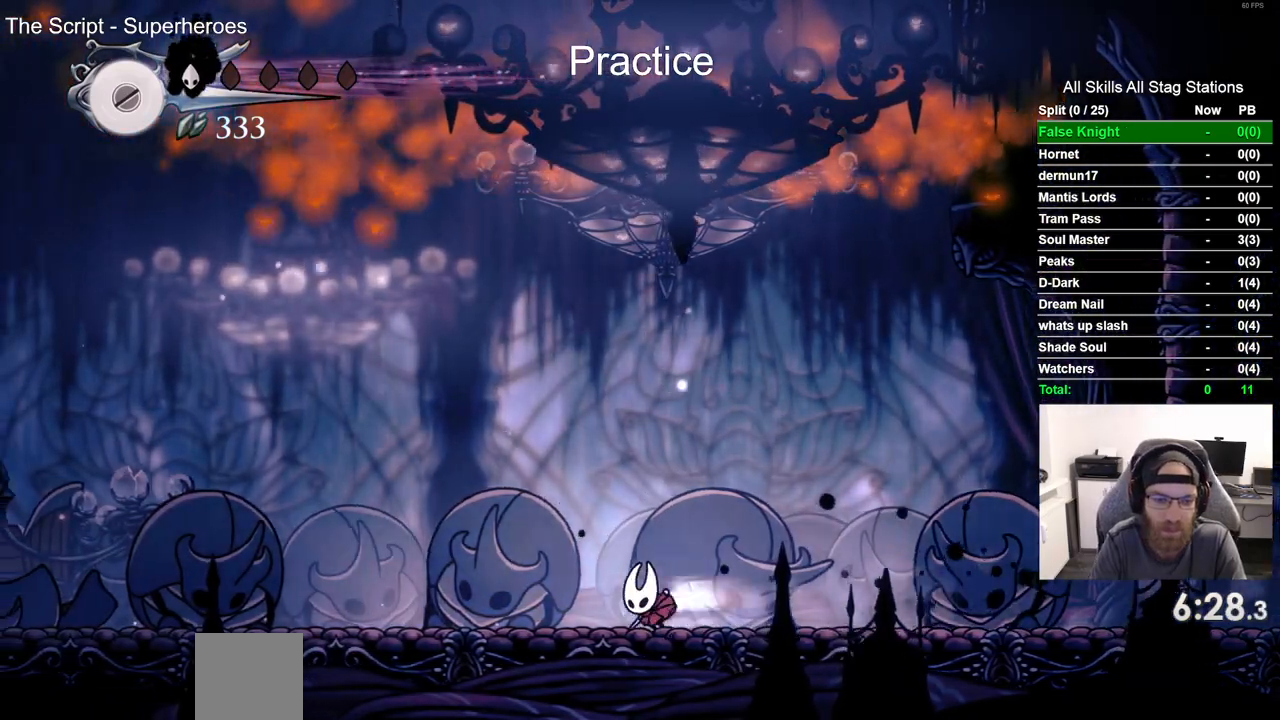
{"dt_ms": 500, "buttons": [], "left_stick": "center", "right_stick": "center", "events": [[167, "R2", "up"]]}
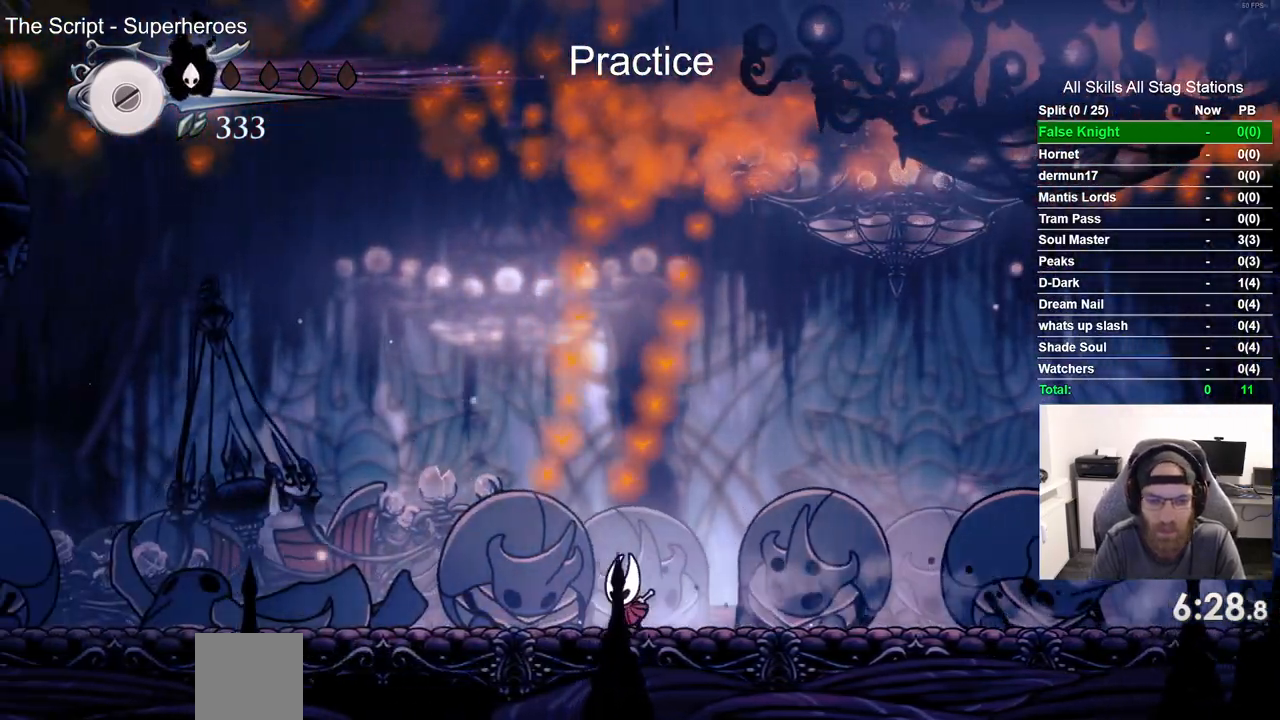
{"dt_ms": 500, "buttons": ["DPAD_RIGHT"], "left_stick": "center", "right_stick": "center", "events": [[250, "DPAD_RIGHT", "down"]]}
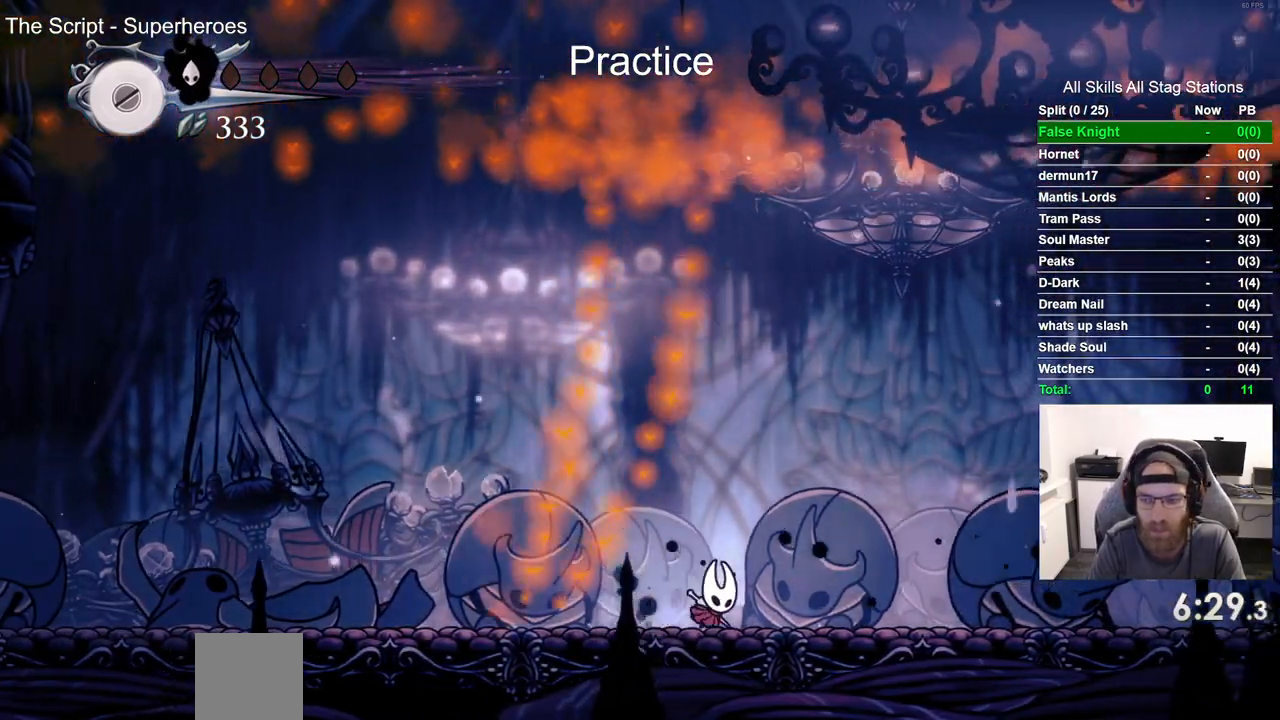
{"dt_ms": 500, "buttons": [], "left_stick": "center", "right_stick": "center", "events": [[250, "DPAD_RIGHT", "up"]]}
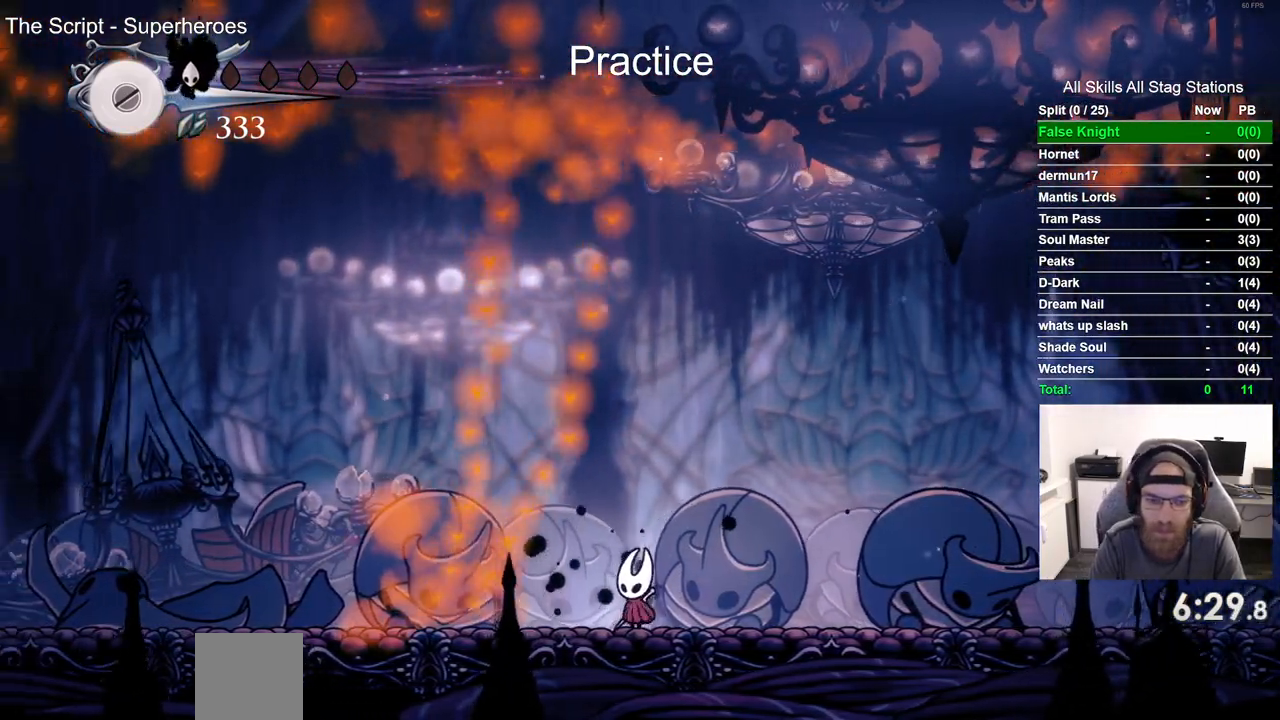
{"dt_ms": 500, "buttons": [], "left_stick": "center", "right_stick": "center"}
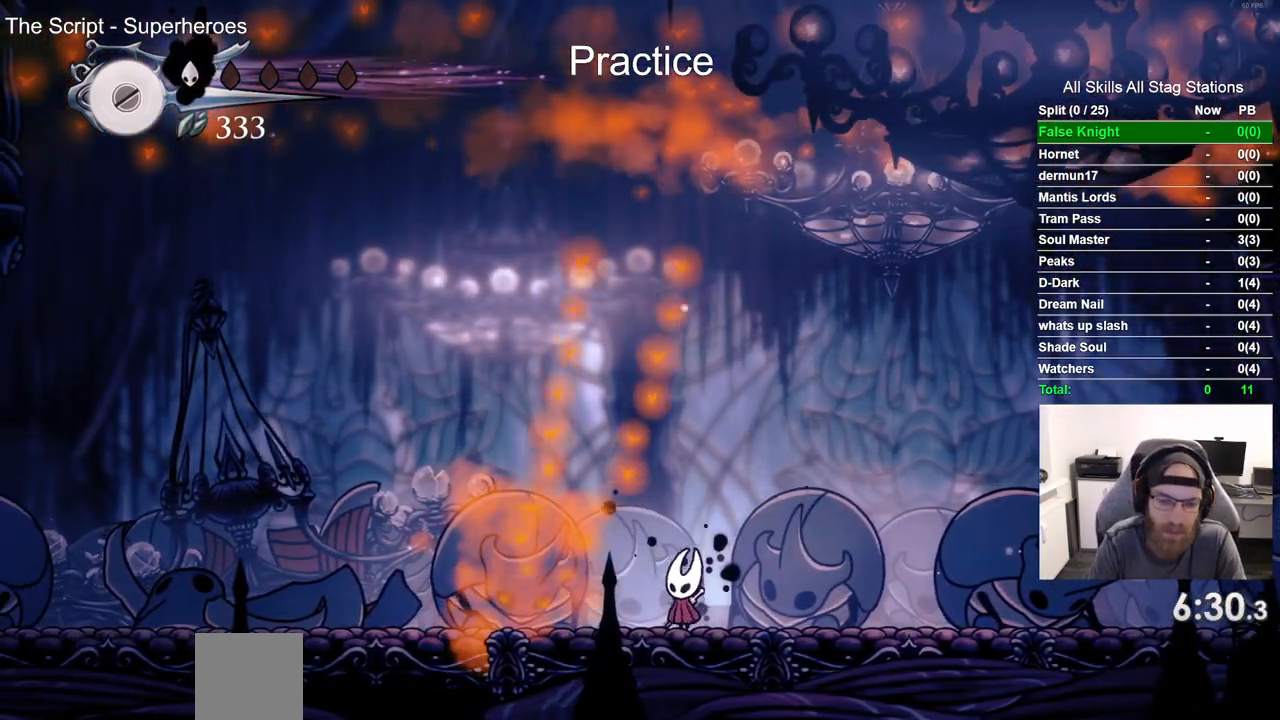
{"dt_ms": 500, "buttons": [], "left_stick": "center", "right_stick": "center", "events": [[133, "SQUARE", "down"], [283, "SQUARE", "up"]]}
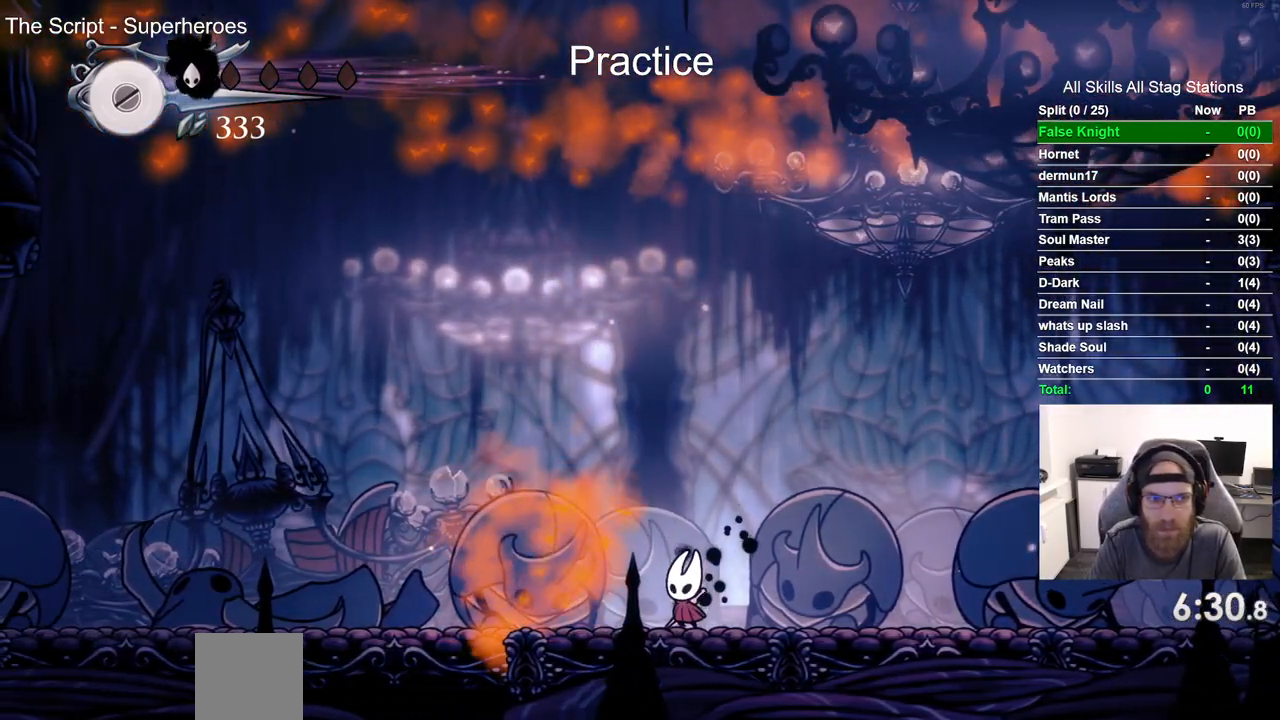
{"dt_ms": 500, "buttons": ["SQUARE"], "left_stick": "center", "right_stick": "center", "events": [[17, "SQUARE", "down"], [200, "SQUARE", "up"], [417, "SQUARE", "down"]]}
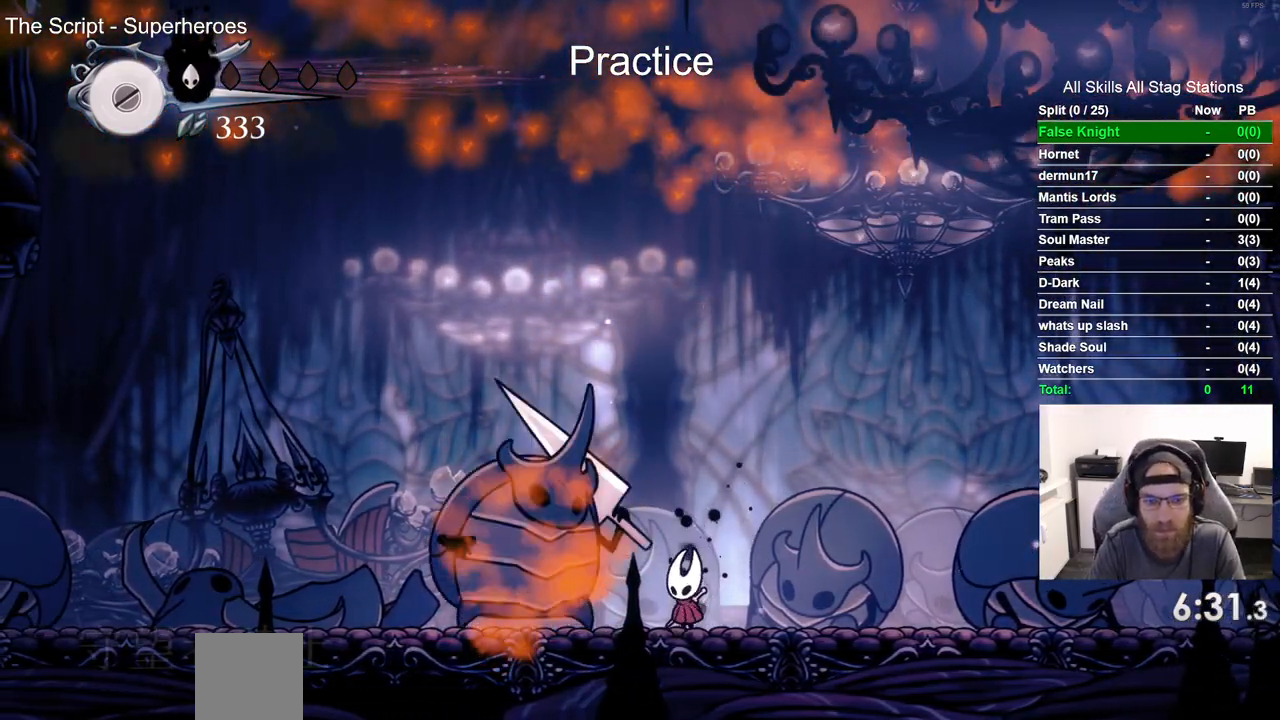
{"dt_ms": 500, "buttons": [], "left_stick": "center", "right_stick": "center", "events": [[83, "SQUARE", "up"], [350, "SQUARE", "down"], [500, "SQUARE", "up"]]}
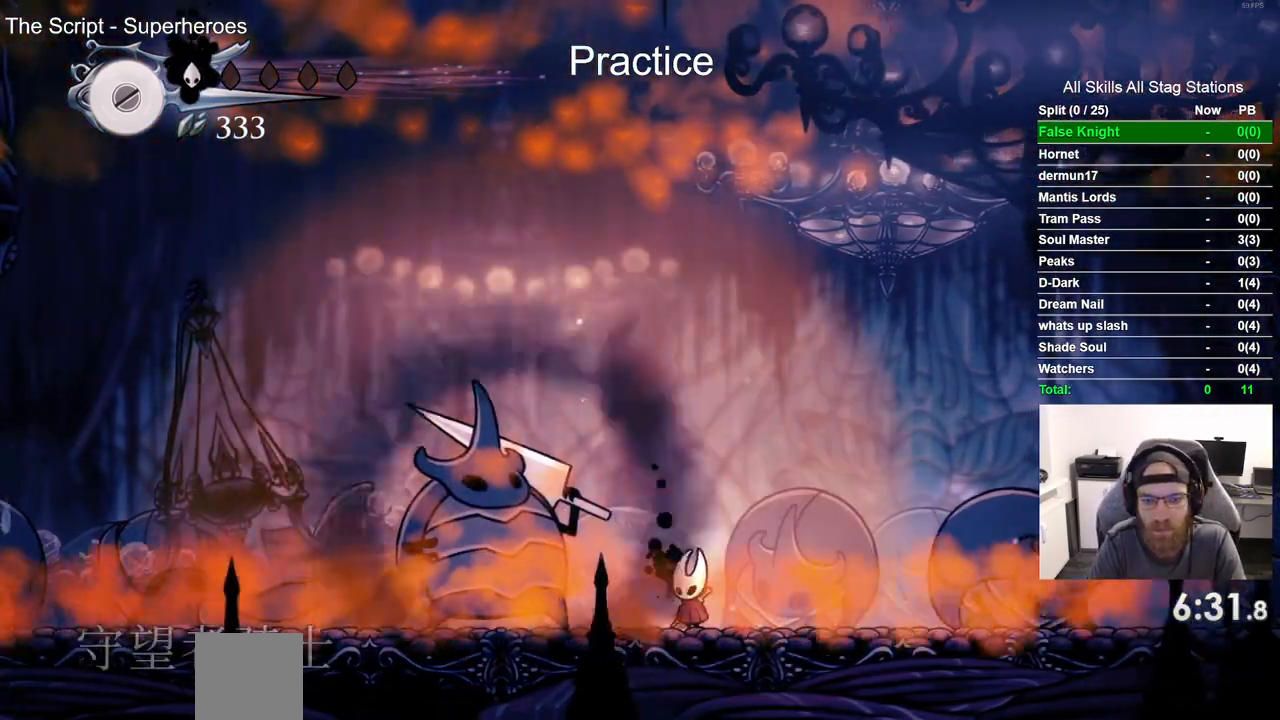
{"dt_ms": 500, "buttons": [], "left_stick": "center", "right_stick": "center", "events": []}
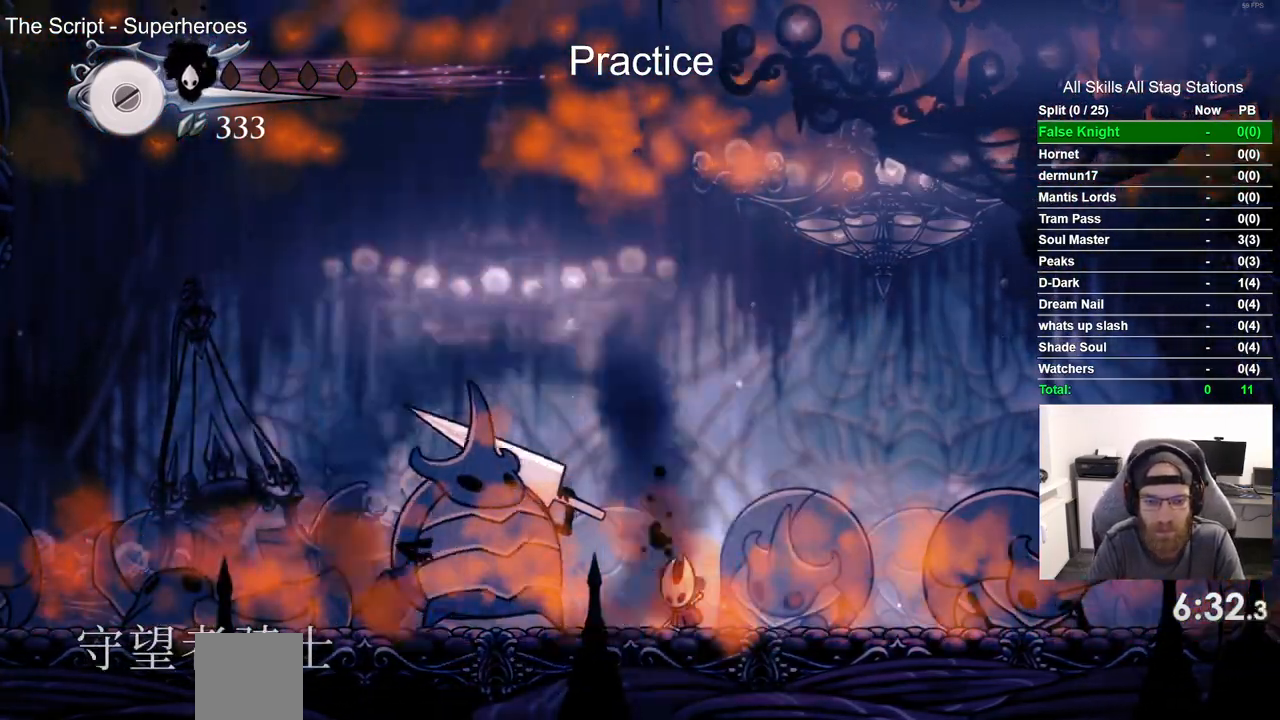
{"dt_ms": 500, "buttons": [], "left_stick": "center", "right_stick": "center", "events": []}
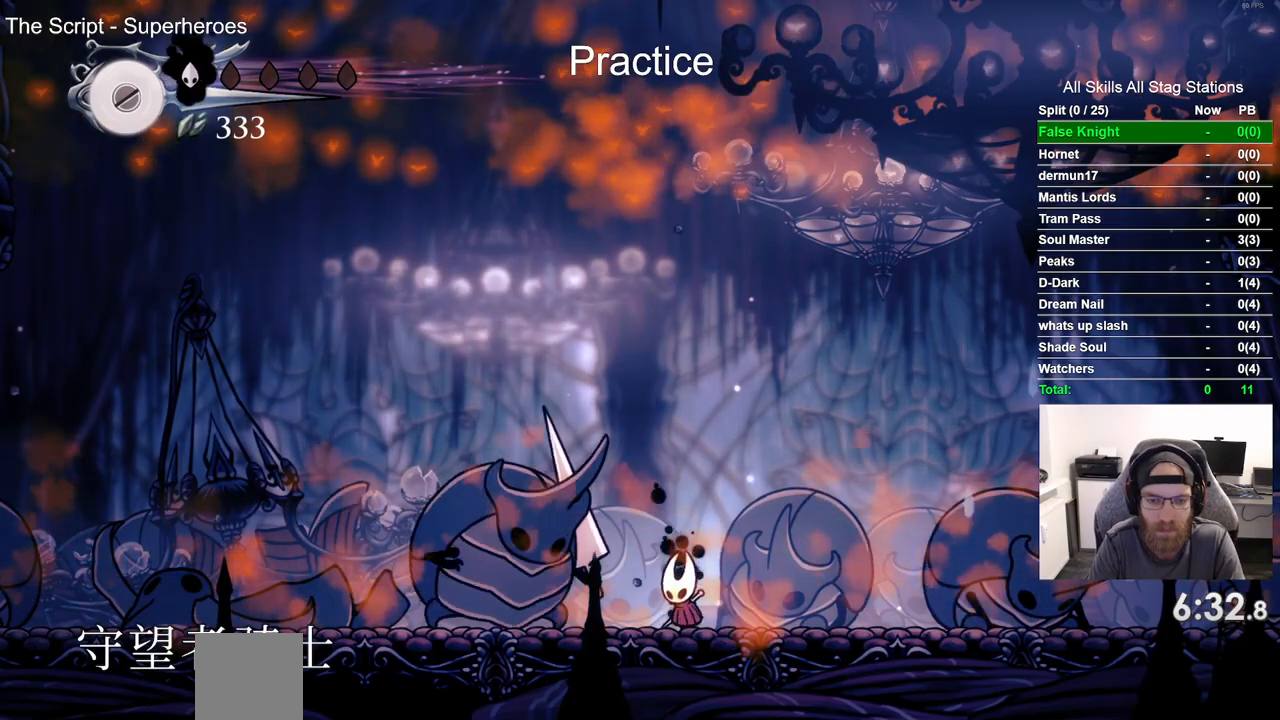
{"dt_ms": 500, "buttons": ["SQUARE"], "left_stick": "center", "right_stick": "center", "events": [[50, "SQUARE", "down"], [217, "SQUARE", "up"], [417, "SQUARE", "down"]]}
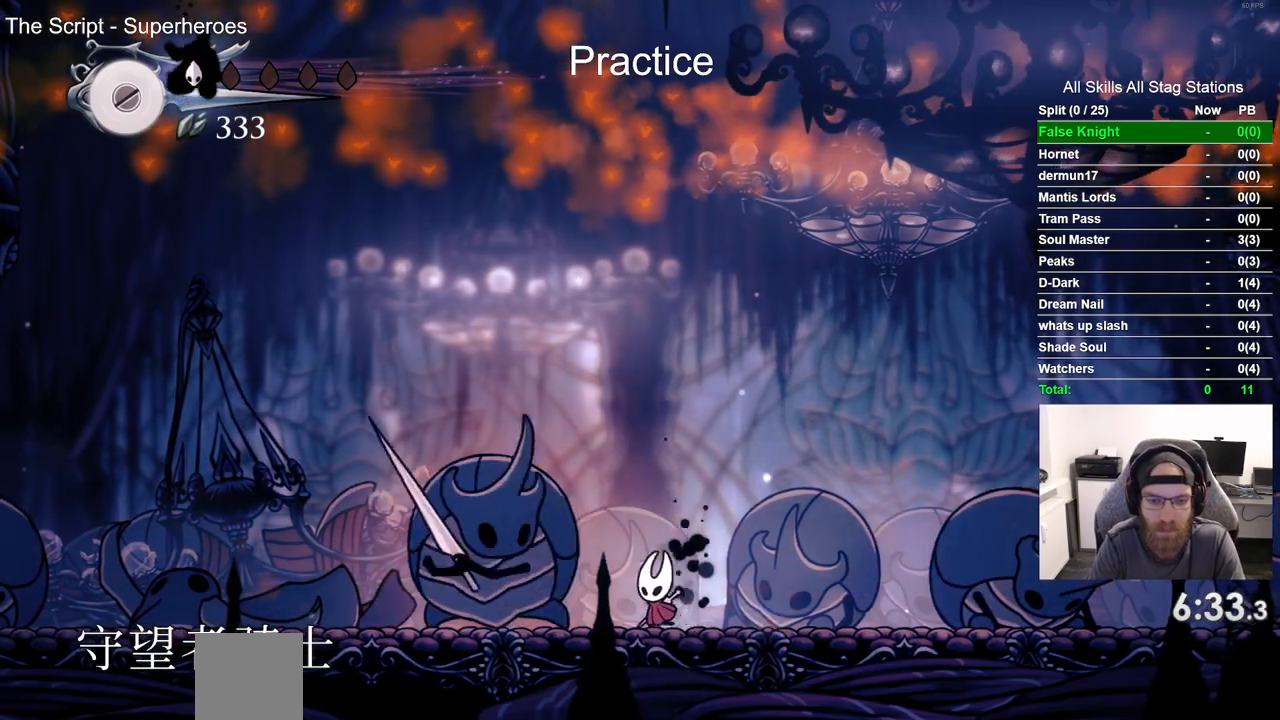
{"dt_ms": 500, "buttons": ["DPAD_RIGHT"], "left_stick": "center", "right_stick": "center", "events": [[50, "SQUARE", "up"], [83, "DPAD_RIGHT", "down"], [200, "R2", "down"], [417, "R2", "up"]]}
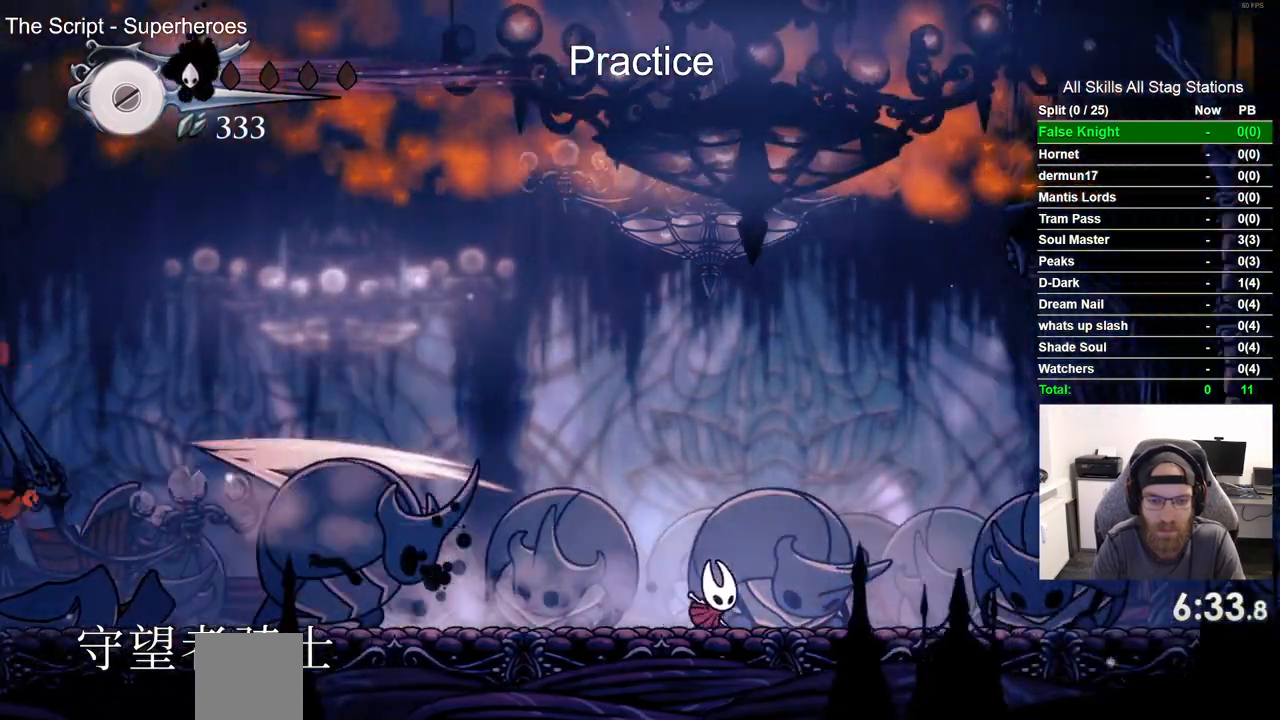
{"dt_ms": 500, "buttons": [], "left_stick": "center", "right_stick": "center", "events": [[167, "DPAD_RIGHT", "up"]]}
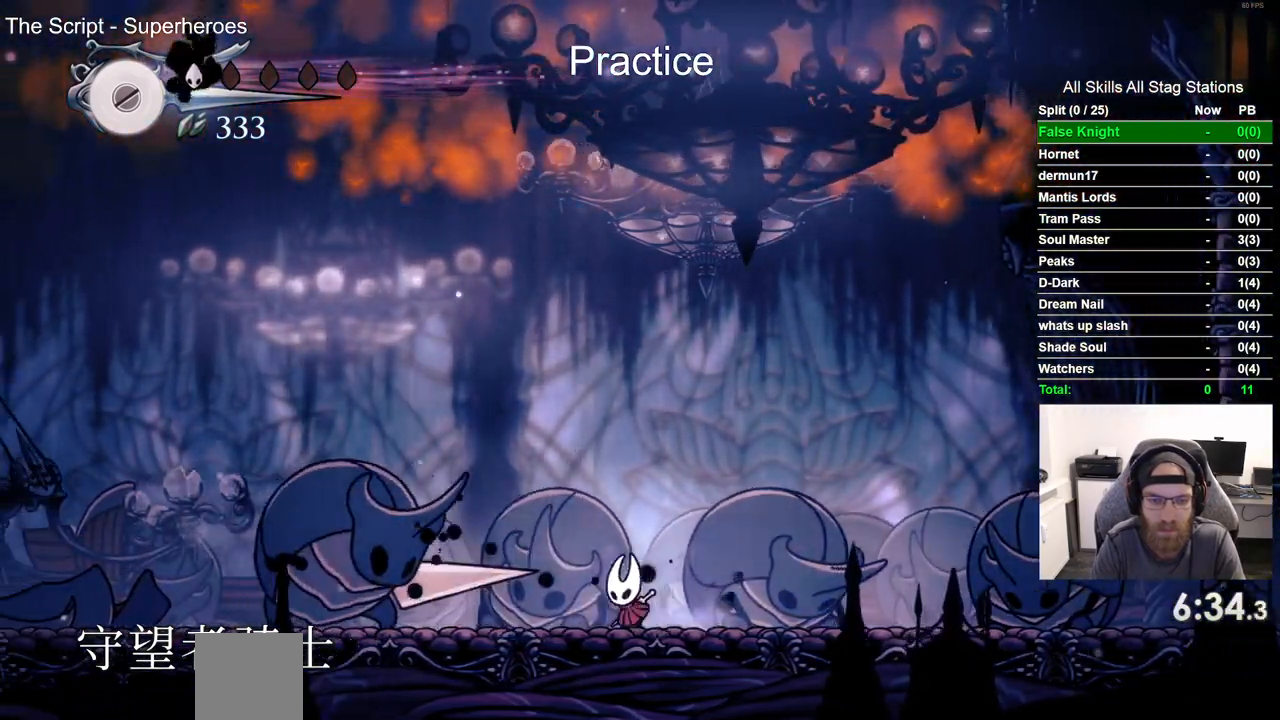
{"dt_ms": 500, "buttons": [], "left_stick": "center", "right_stick": "center"}
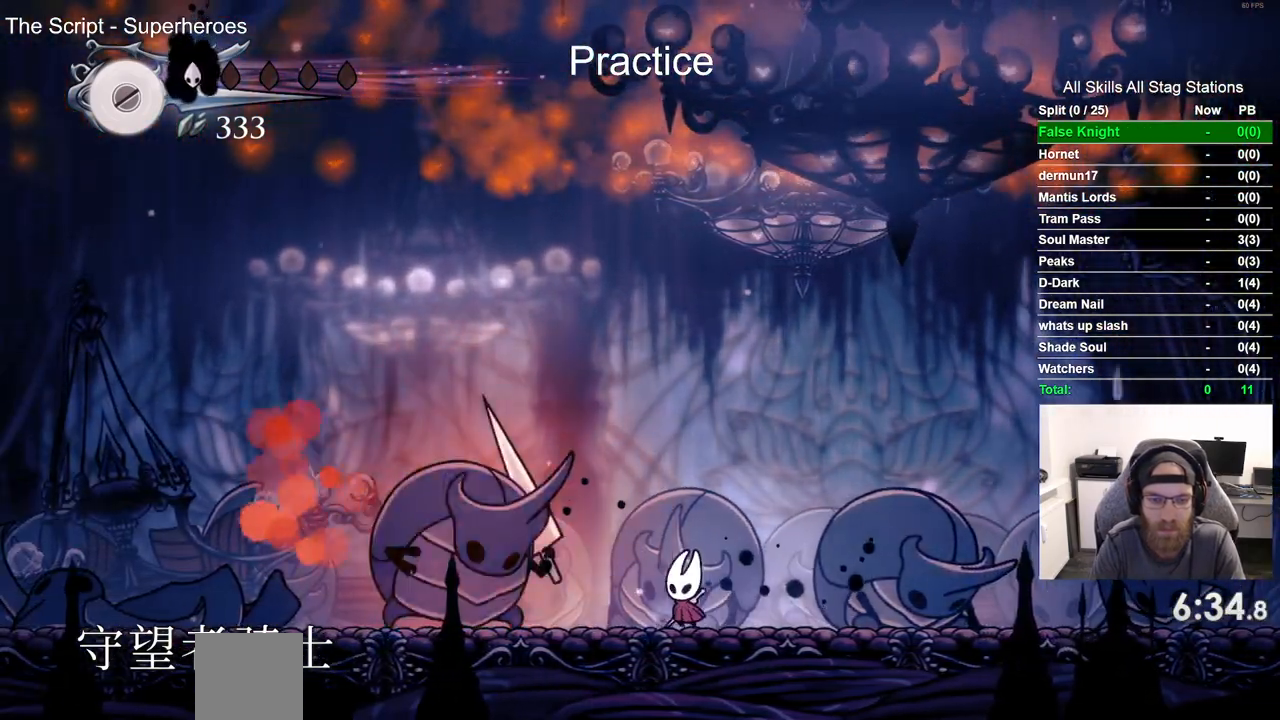
{"dt_ms": 500, "buttons": ["R2", "DPAD_RIGHT"], "left_stick": "center", "right_stick": "center", "events": [[100, "SQUARE", "down"], [217, "DPAD_RIGHT", "down"], [250, "SQUARE", "up"], [317, "R2", "down"]]}
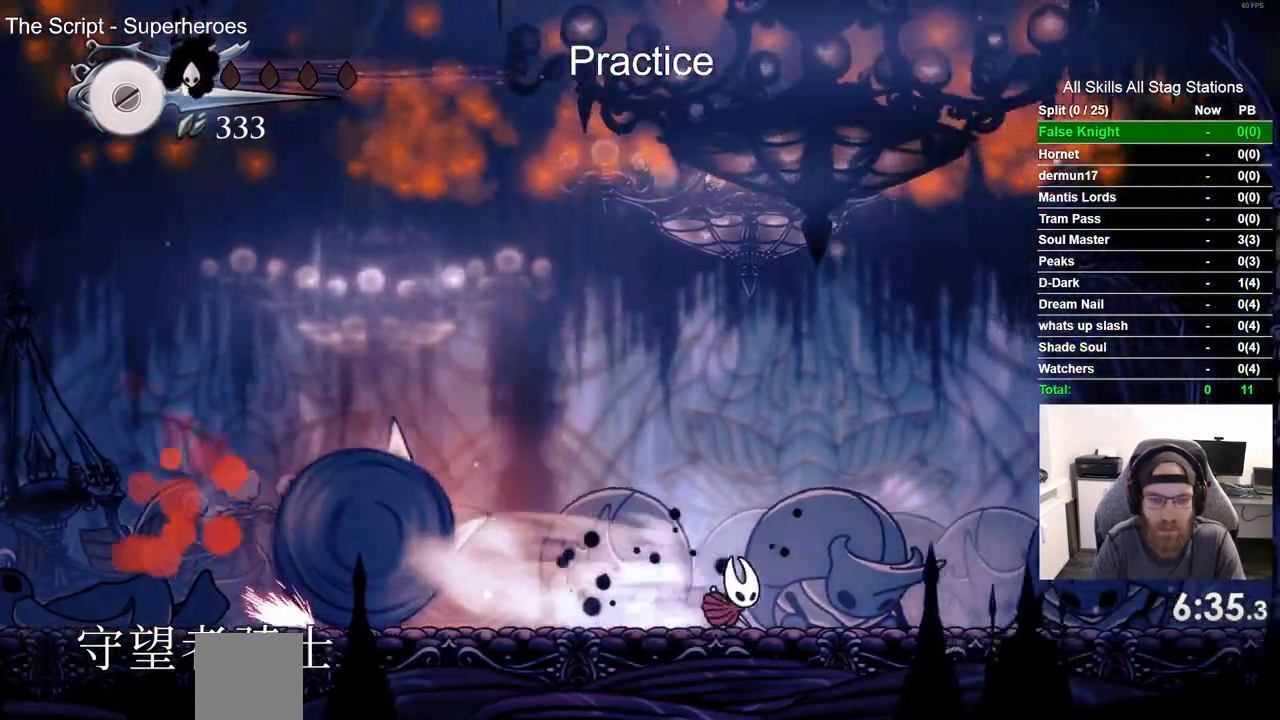
{"dt_ms": 500, "buttons": ["CROSS"], "left_stick": "center", "right_stick": "center", "events": [[33, "DPAD_RIGHT", "up"], [67, "R2", "up"], [350, "CROSS", "down"]]}
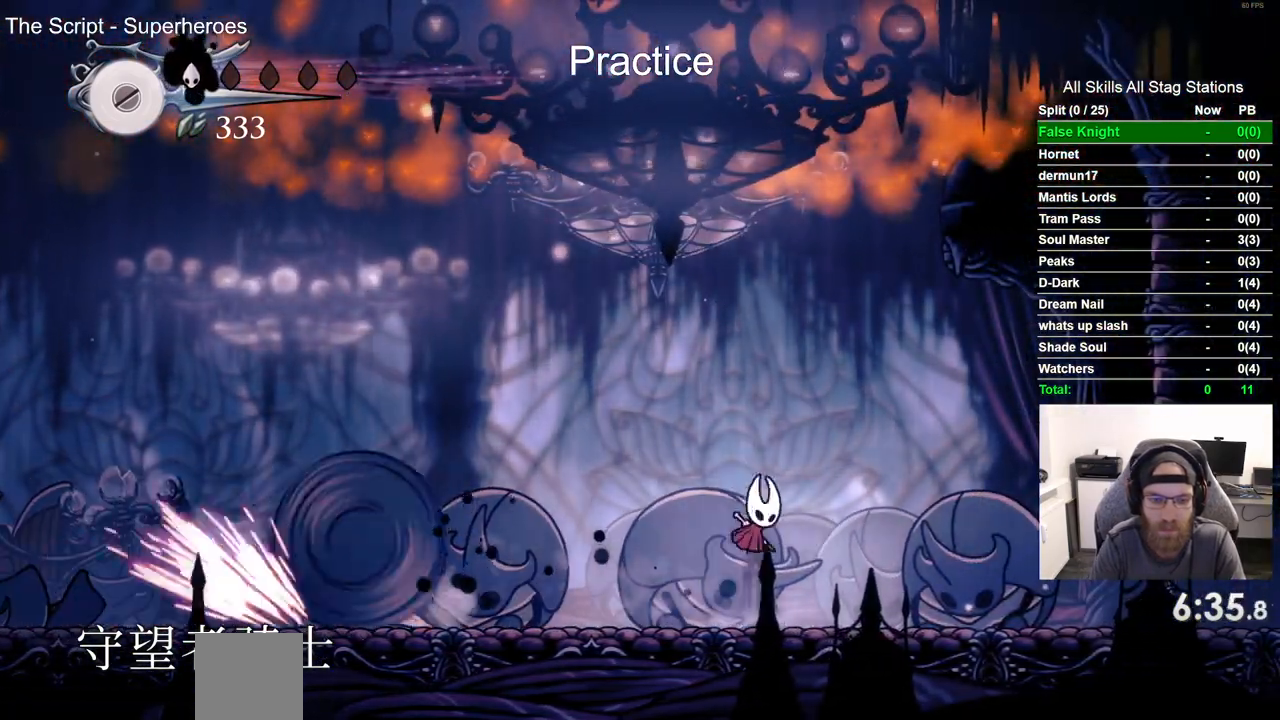
{"dt_ms": 500, "buttons": ["CROSS", "DPAD_RIGHT"], "left_stick": "center", "right_stick": "center", "events": [[483, "DPAD_RIGHT", "down"]]}
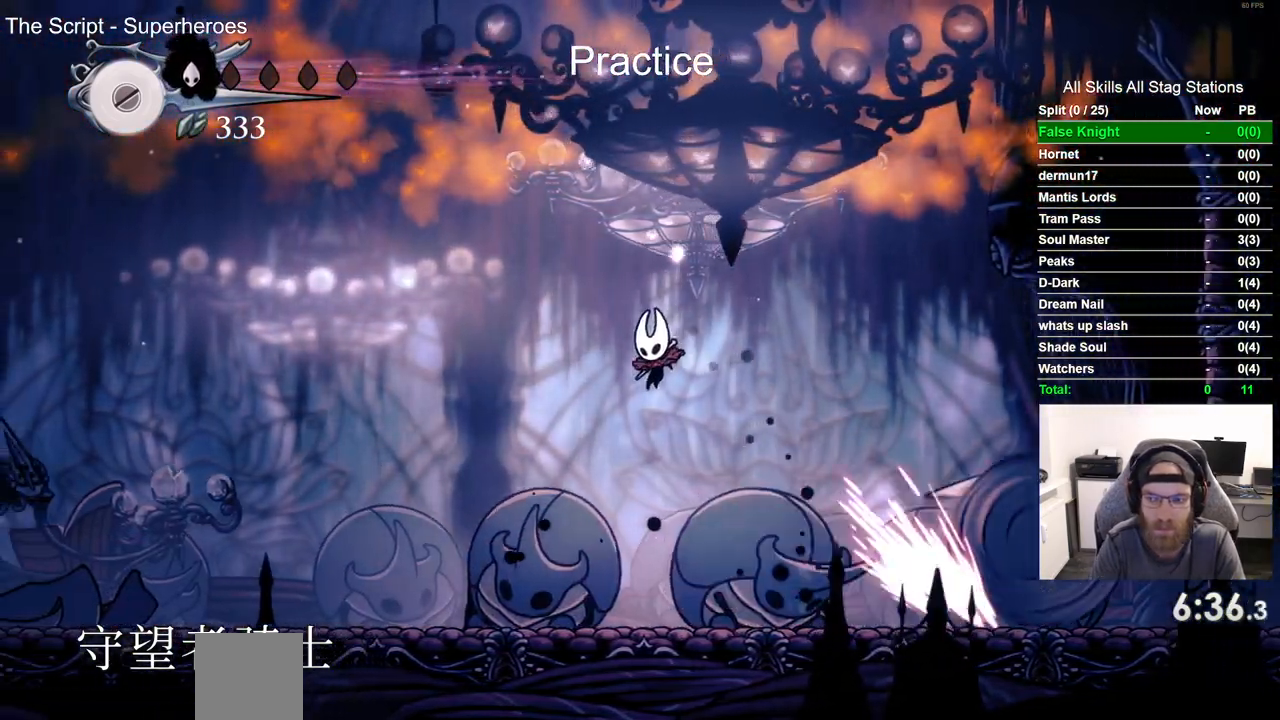
{"dt_ms": 1000, "buttons": ["SQUARE", "DPAD_RIGHT"], "left_stick": "center", "right_stick": "center"}
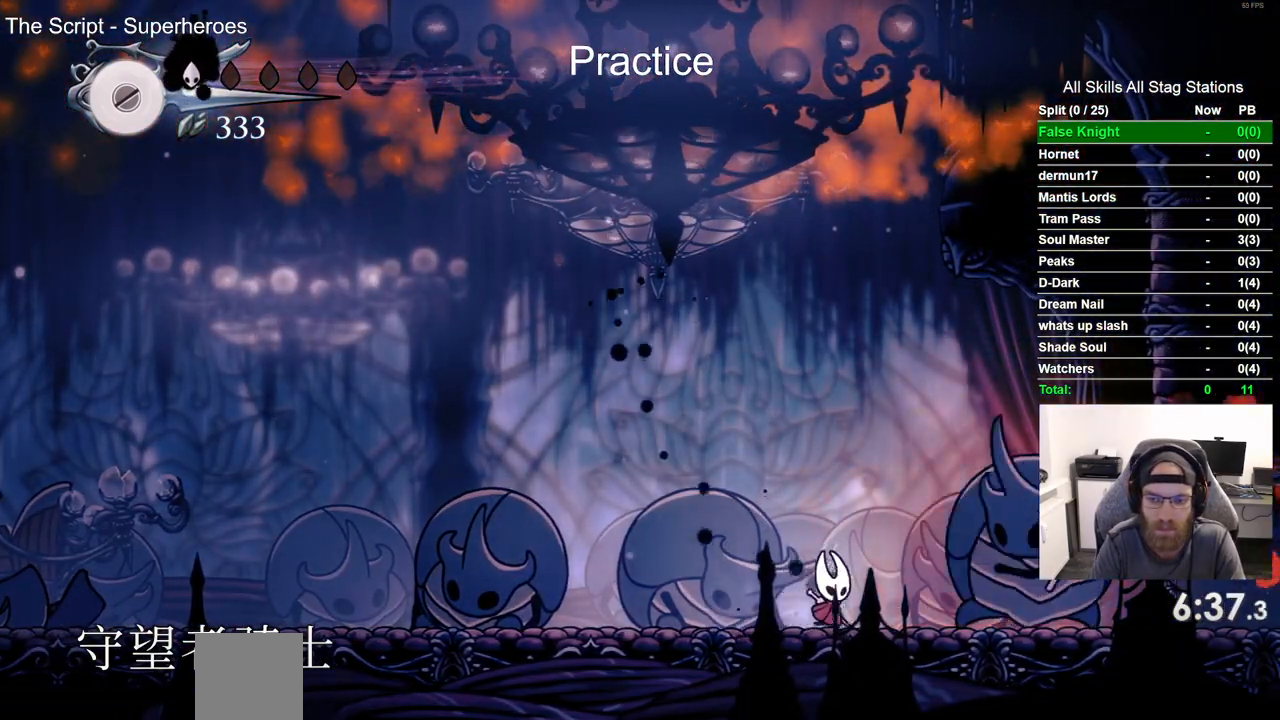
{"dt_ms": 500, "buttons": [], "left_stick": "center", "right_stick": "center"}